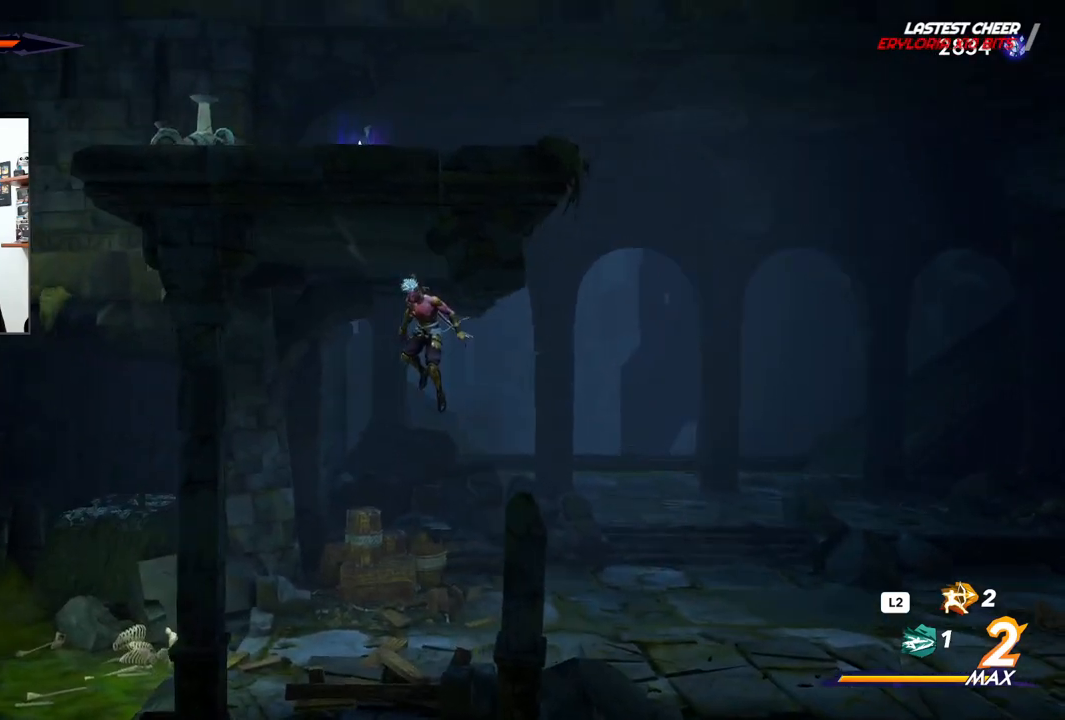
Gameplay with a controller (PlayStation layout); each line is a JSON object with the inputs held at the frame after it. "events" lists button and stick changes between this image and that frame as [ms after this image, input, new state], when the widget could be followed in between. Not read: TOUCHPAD.
{"buttons": [], "left_stick": "up-left", "right_stick": "center", "events": [[233, "left_stick", "center"], [317, "CROSS", "up"], [350, "left_stick", "up-left"]]}
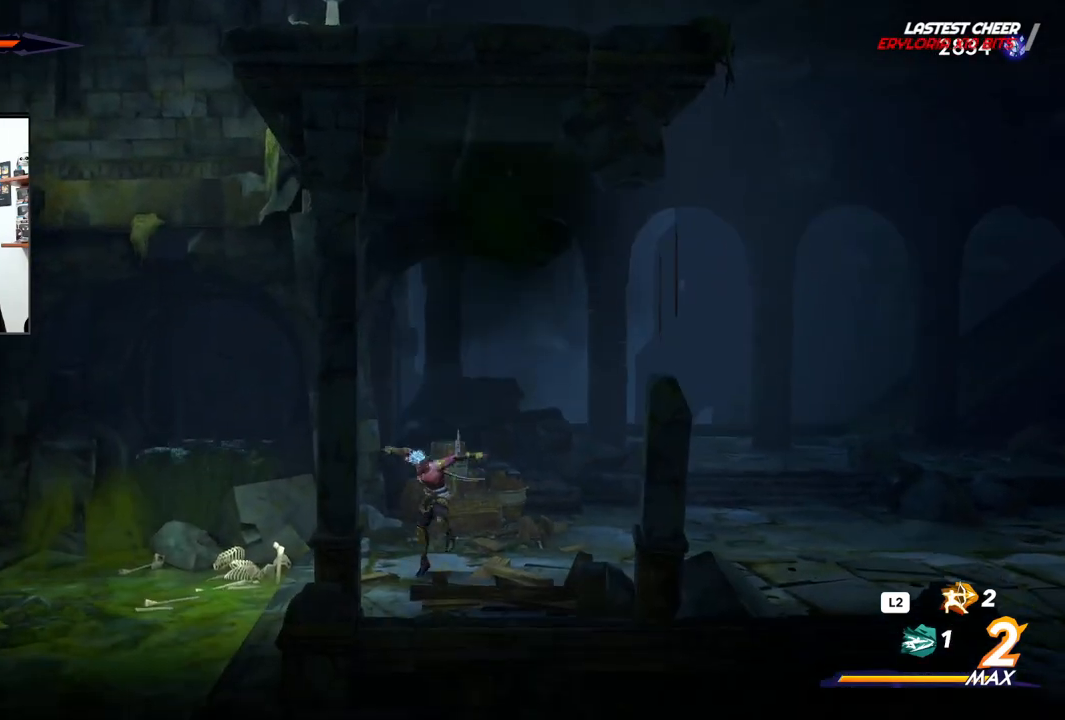
{"buttons": [], "left_stick": "left", "right_stick": "center", "events": [[33, "left_stick", "center"], [450, "left_stick", "left"]]}
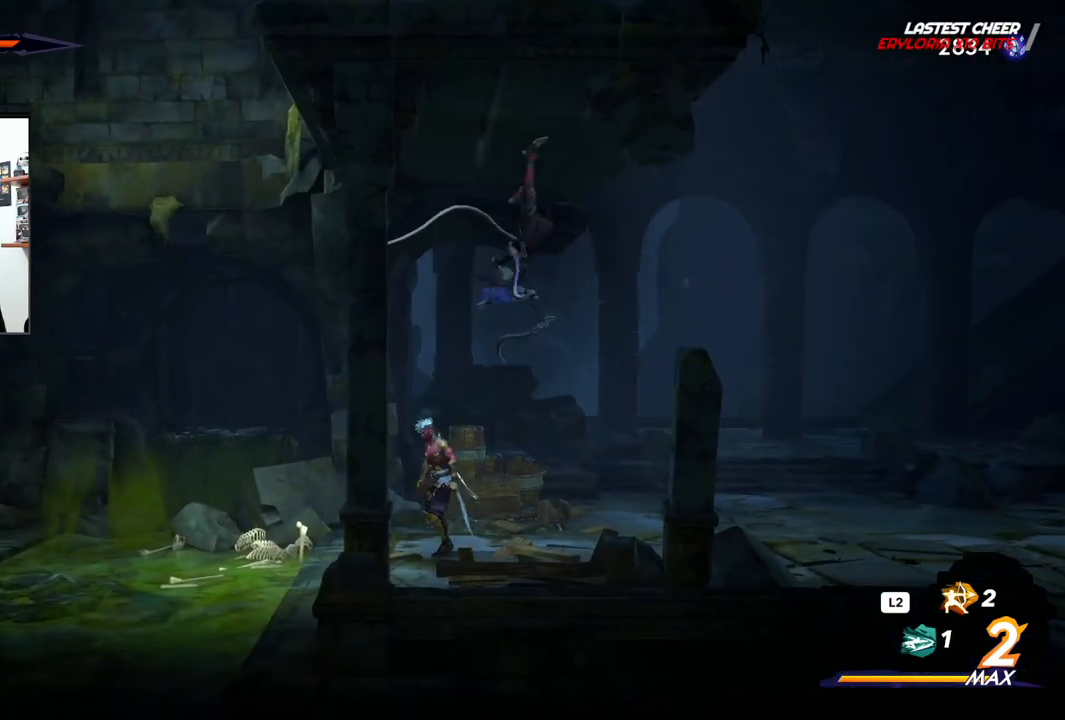
{"buttons": ["CROSS", "R2"], "left_stick": "left", "right_stick": "center", "events": [[233, "CROSS", "down"], [483, "R2", "down"]]}
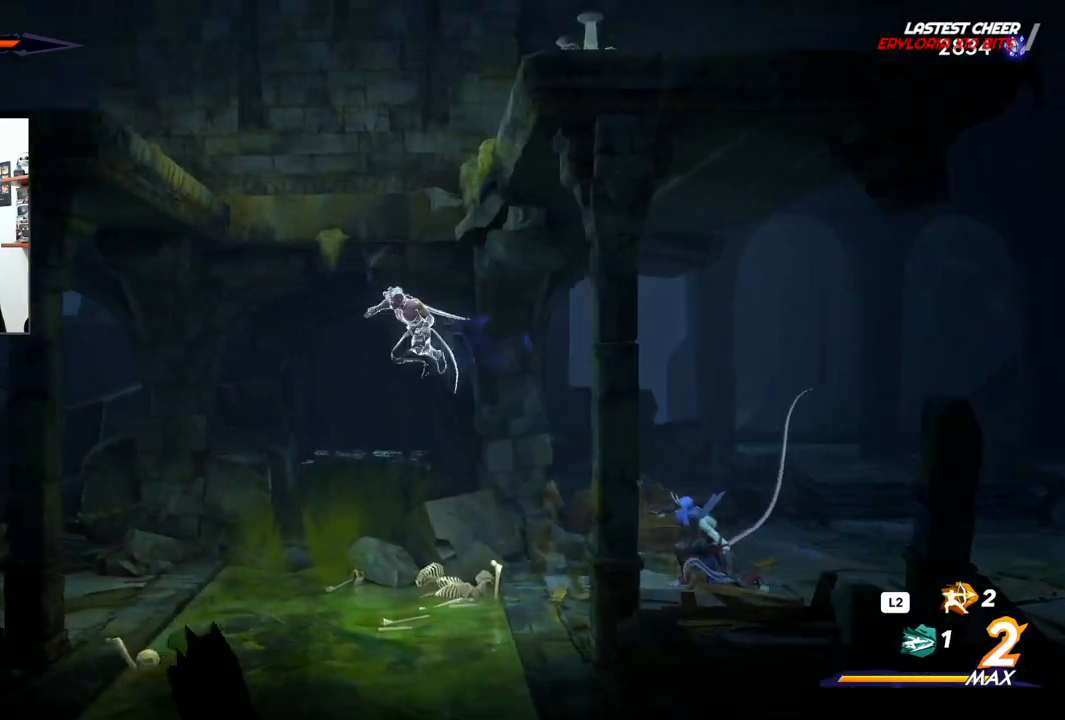
{"buttons": [], "left_stick": "left", "right_stick": "center", "events": [[267, "R2", "up"], [317, "CROSS", "up"], [433, "R1", "down"], [500, "R1", "up"]]}
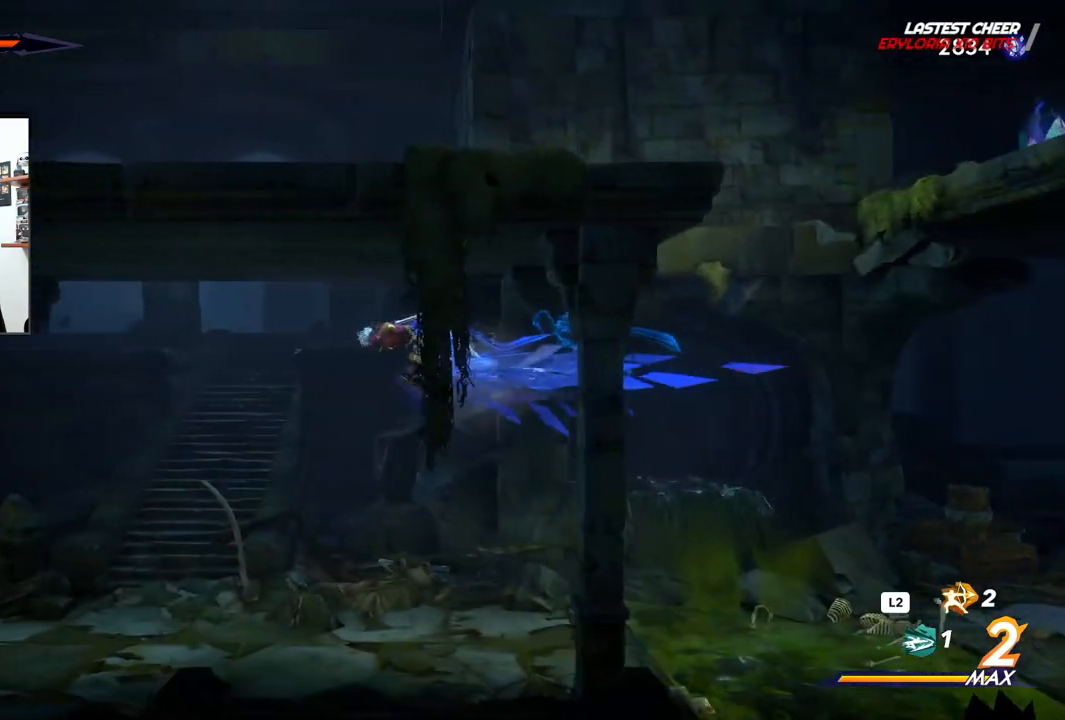
{"buttons": [], "left_stick": "left", "right_stick": "center", "events": []}
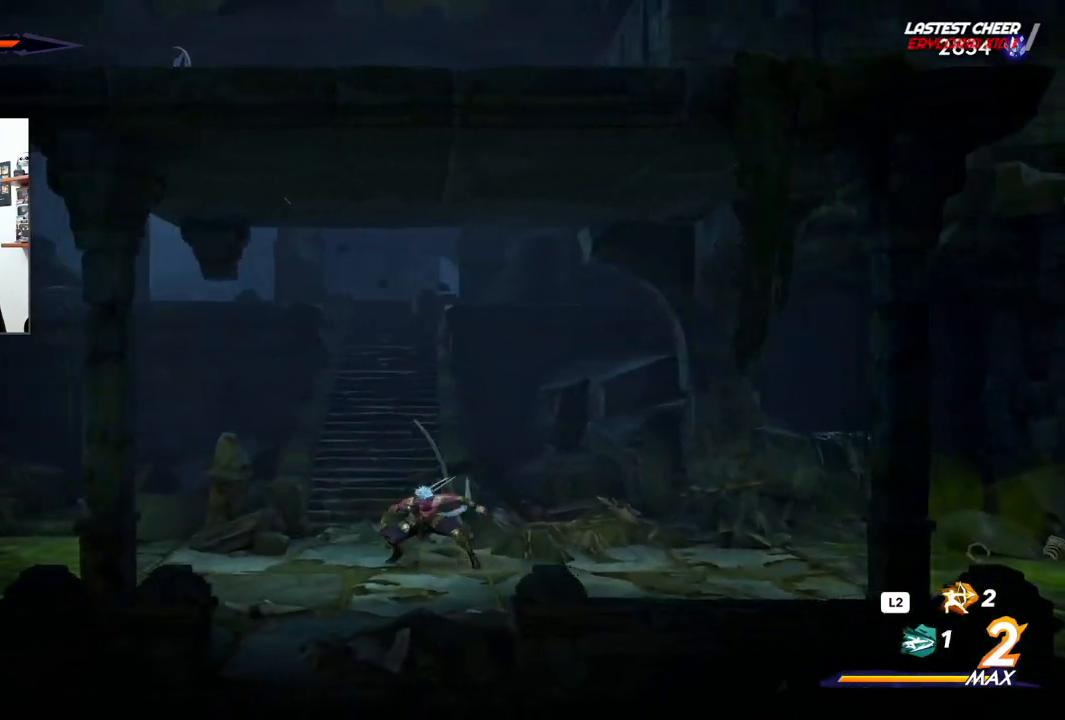
{"buttons": [], "left_stick": "left", "right_stick": "center", "events": []}
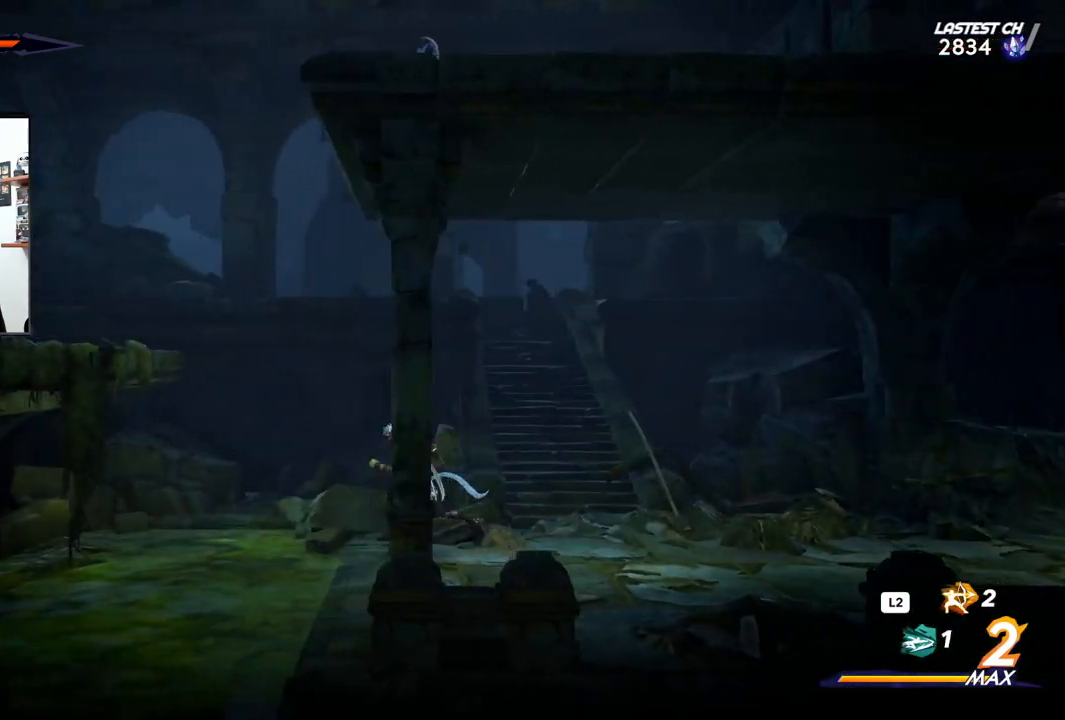
{"buttons": ["CROSS"], "left_stick": "left", "right_stick": "center", "events": [[33, "CROSS", "down"]]}
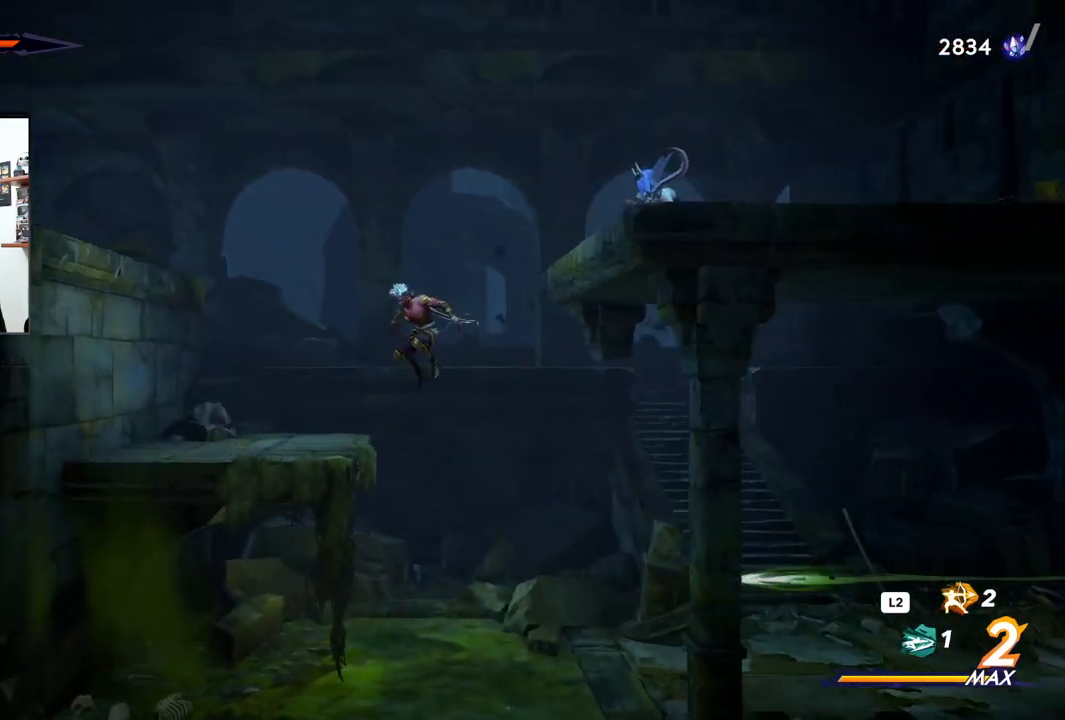
{"buttons": ["CROSS"], "left_stick": "right", "right_stick": "center", "events": [[167, "CROSS", "up"], [217, "left_stick", "center"], [283, "left_stick", "right"], [300, "CROSS", "down"]]}
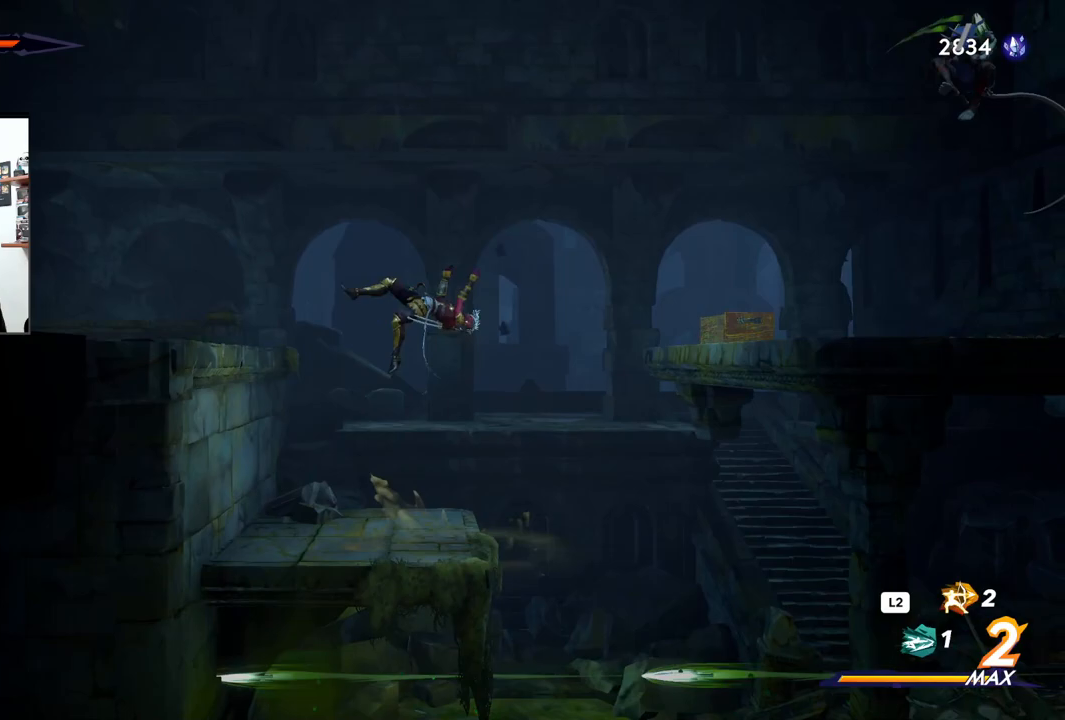
{"buttons": ["CROSS", "R2"], "left_stick": "right", "right_stick": "center", "events": [[200, "R2", "down"]]}
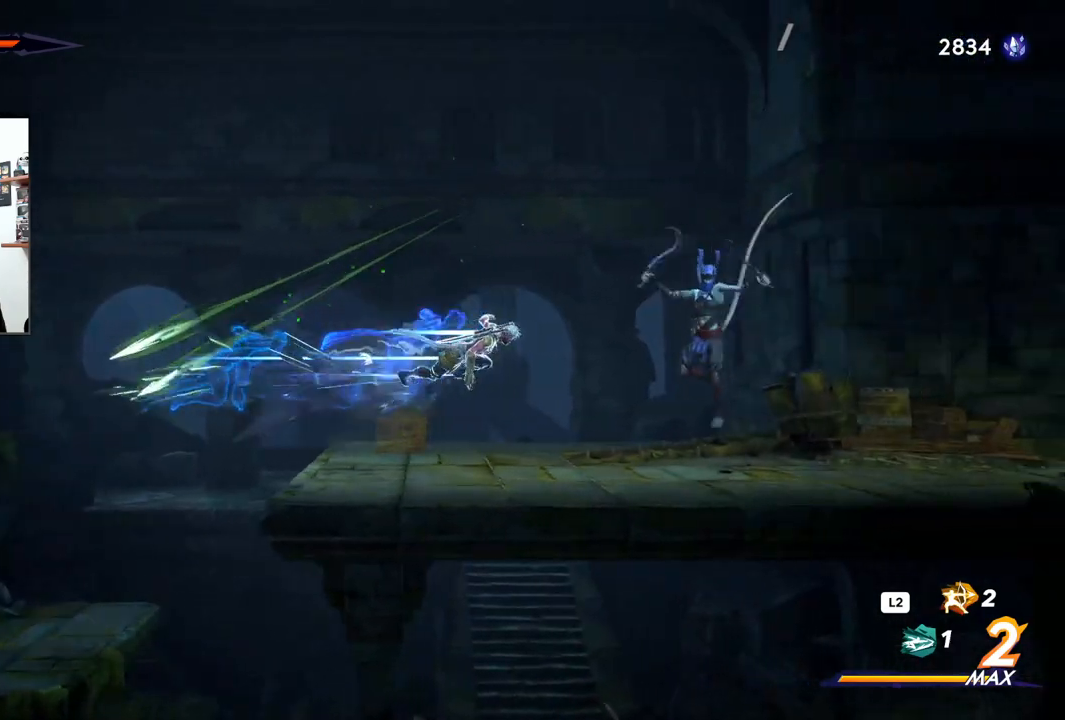
{"buttons": [], "left_stick": "right", "right_stick": "center", "events": [[33, "R2", "up"], [50, "CROSS", "up"], [217, "SQUARE", "down"], [300, "SQUARE", "up"], [383, "SQUARE", "down"], [450, "SQUARE", "up"]]}
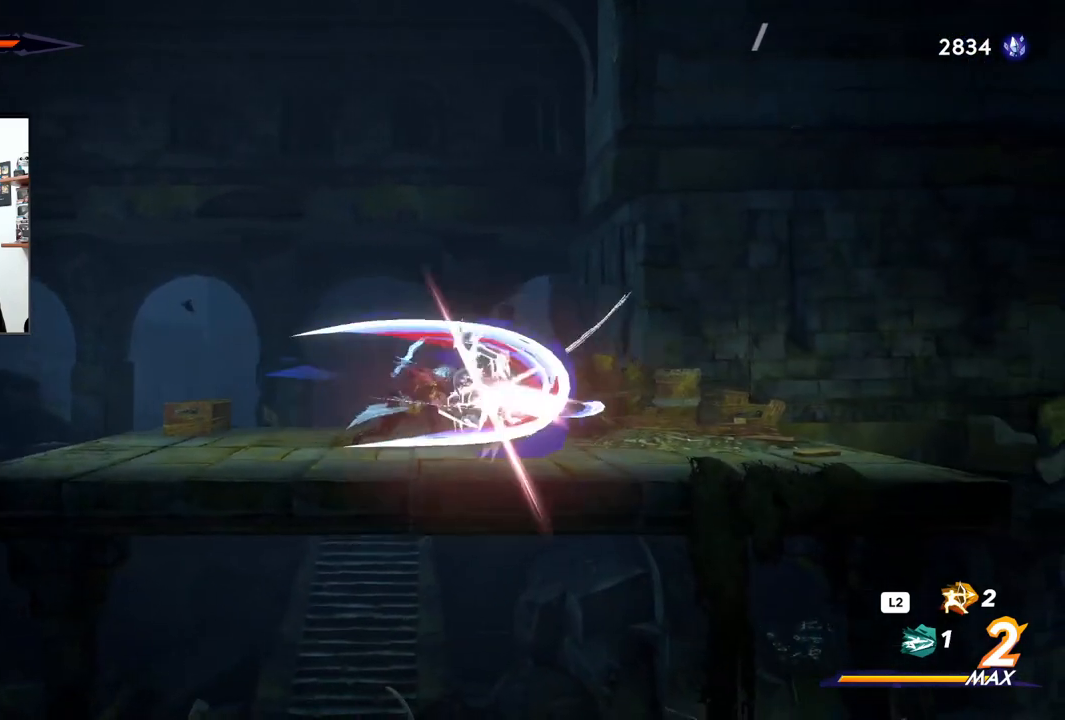
{"buttons": ["SQUARE"], "left_stick": "right", "right_stick": "center", "events": [[33, "SQUARE", "down"], [117, "SQUARE", "up"], [200, "SQUARE", "down"], [267, "SQUARE", "up"], [333, "SQUARE", "down"], [433, "SQUARE", "up"], [500, "SQUARE", "down"]]}
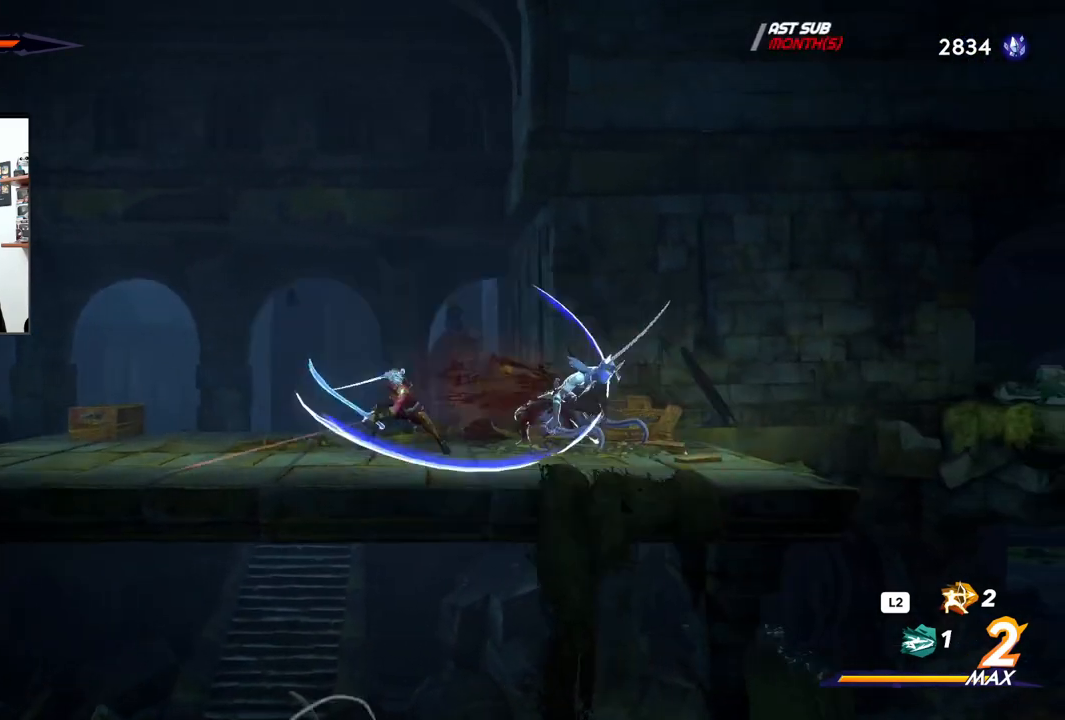
{"buttons": ["SQUARE"], "left_stick": "right", "right_stick": "center", "events": [[83, "SQUARE", "up"], [150, "SQUARE", "down"], [250, "SQUARE", "up"], [317, "SQUARE", "down"], [417, "SQUARE", "up"], [500, "SQUARE", "down"]]}